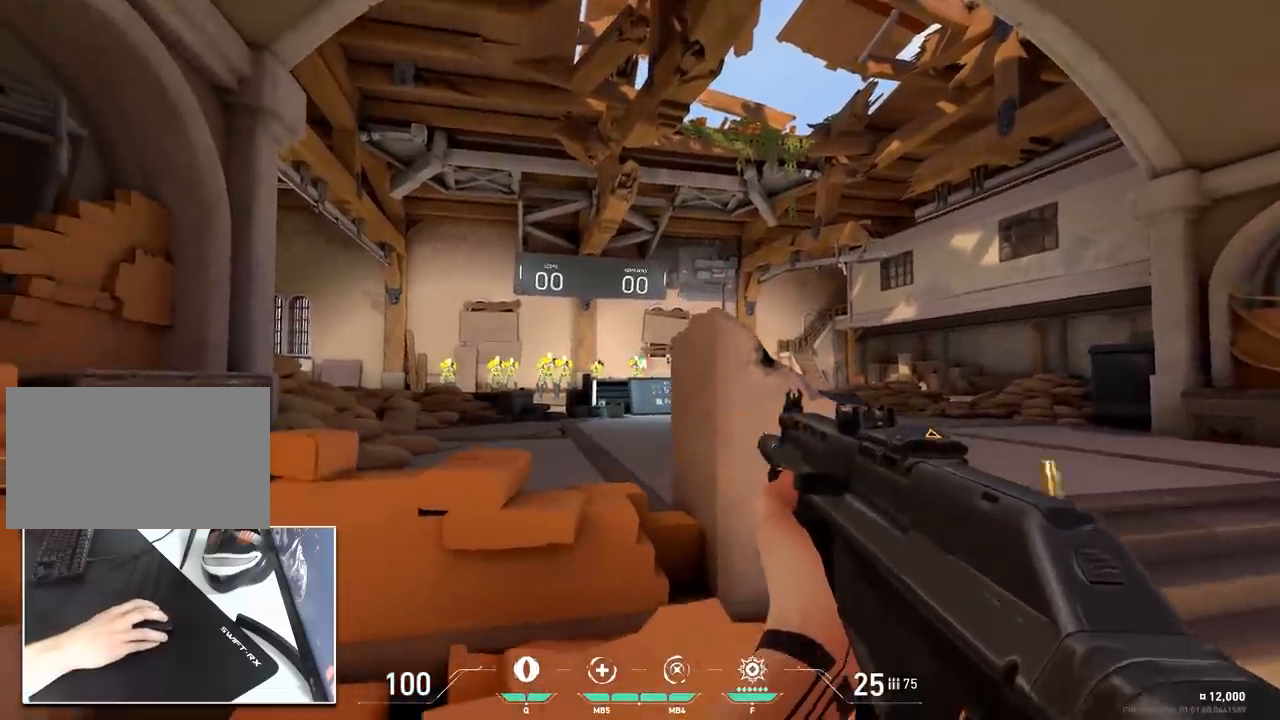
Gameplay with keyboard and mouse; each line is a JSON object with the keys and mouse buttons held at the frame after it. "events" lists presses ("down") and releases ("up") of "1", "2", "3", "4", "5", "a", "alt", "c", "caps_lock", "ctrl", "d", "e", "f", "g", "q", "r", "s", "shift", "space", "t", "tab", "v", "w", "x", "z", "mouse_left", "mouse_wheel" and "mouse_right" between this image and that frame as [ms after this image, input, new state], when the widget could be followed in between. "mouse_left", "mouse_wheel", "mouse_right" = the "left", "wheel", "right" buttons of the "mouse" list. No other keys are recorded. "wheel" means that the mouse wheel is clicked or scrolled. "mouse_move" is the direction in which the mouse moves at that frame (one of eight, or "still"), when it could be read.
{"keys": [], "mouse": ["left"], "mouse_move": "up", "events": [[33, "d", "up"], [133, "d", "down"], [133, "mouse_left", "up"], [183, "ctrl", "up"], [367, "a", "down"], [367, "d", "up"], [467, "a", "up"], [467, "mouse_left", "down"]]}
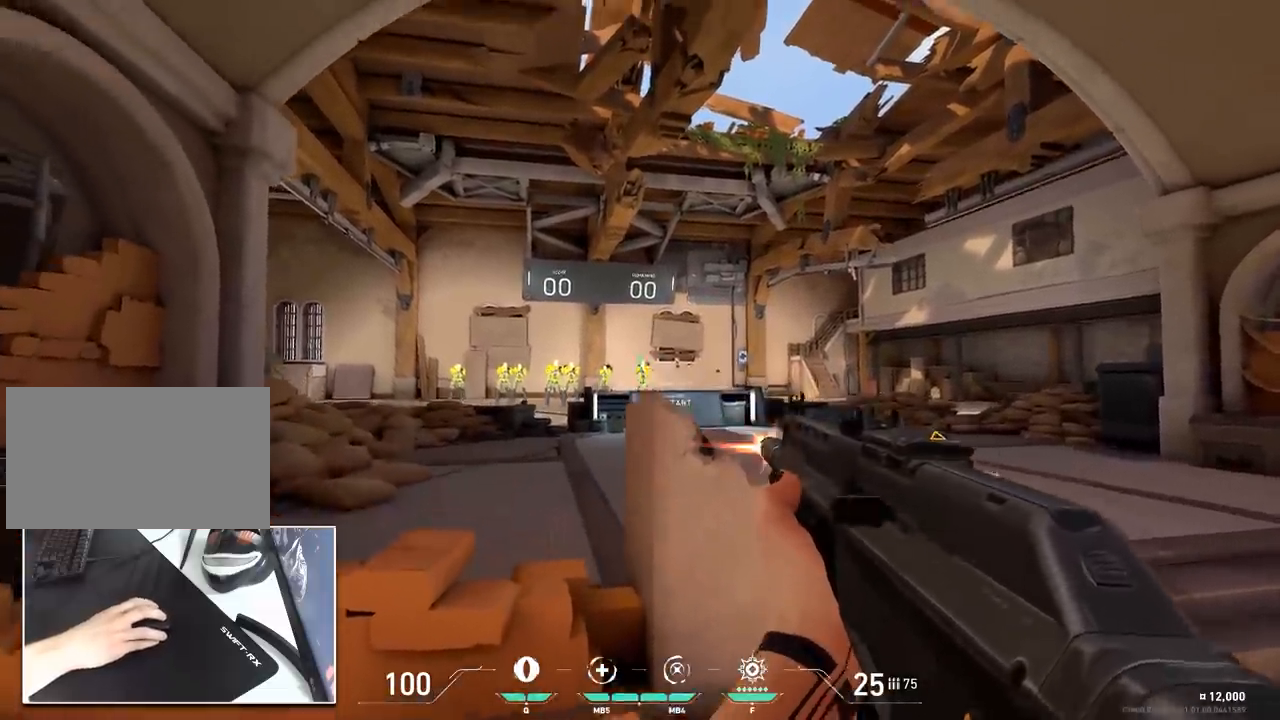
{"keys": ["ctrl"], "mouse": [], "mouse_move": "up-right", "events": [[50, "d", "down"], [100, "mouse_left", "up"], [334, "ctrl", "down"], [384, "d", "up"], [434, "a", "down"], [484, "a", "up"]]}
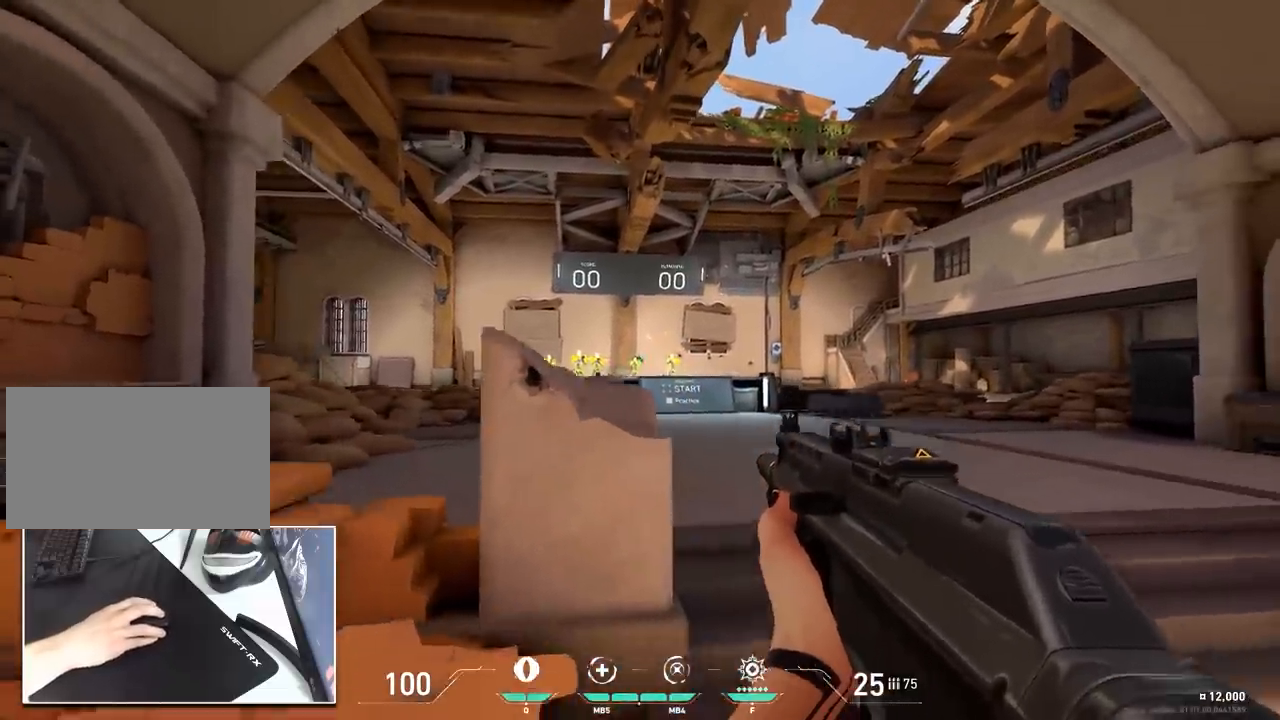
{"keys": [], "mouse": [], "mouse_move": "right", "events": [[67, "mouse_left", "down"], [217, "a", "down"], [267, "ctrl", "up"], [267, "mouse_left", "up"], [400, "a", "up"], [400, "d", "down"], [500, "d", "up"]]}
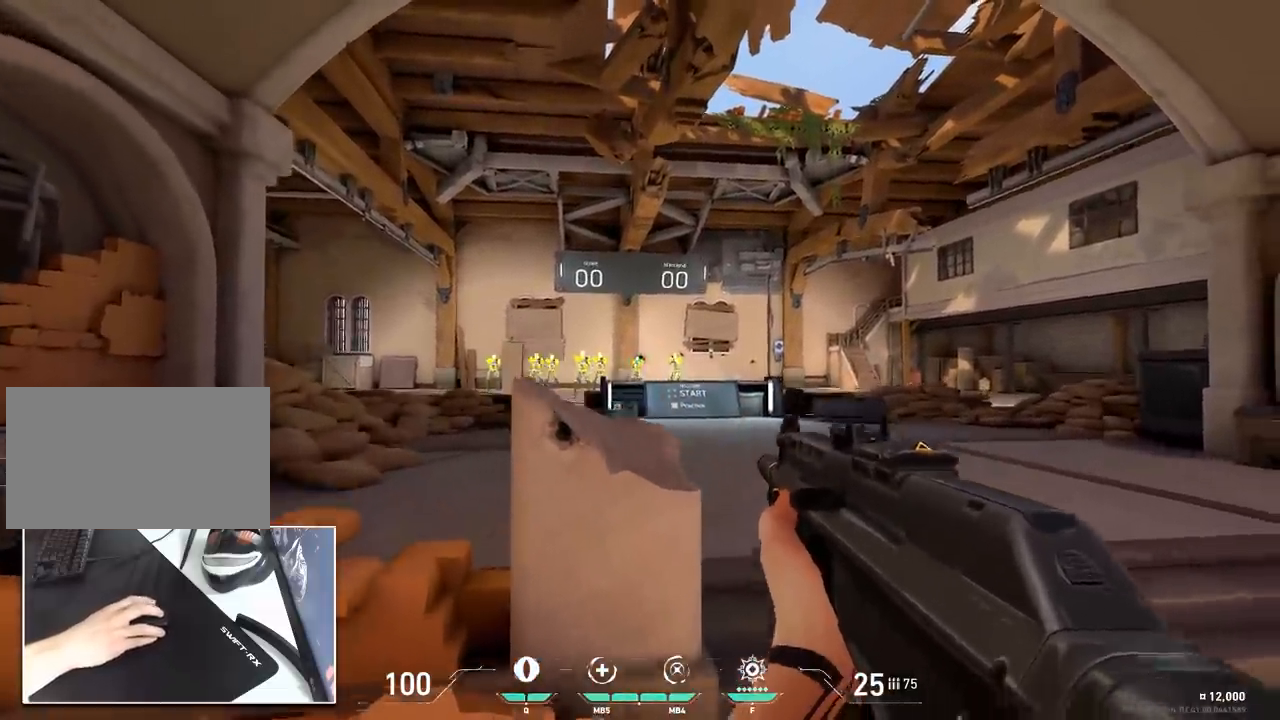
{"keys": [], "mouse": [], "mouse_move": "up-right", "events": [[34, "mouse_left", "down"], [134, "a", "down"], [134, "mouse_left", "up"], [267, "a", "up"], [267, "d", "down"], [367, "d", "up"]]}
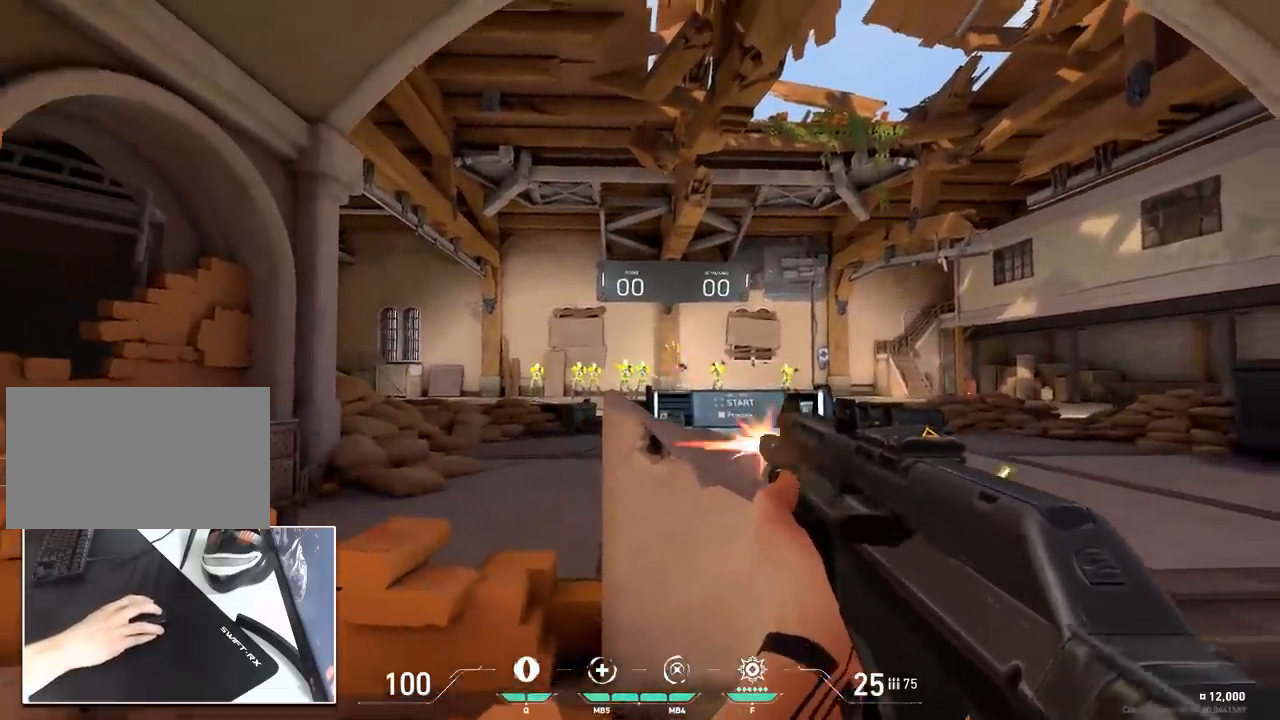
{"keys": ["ctrl"], "mouse": [], "mouse_move": "left", "events": [[16, "mouse_left", "down"], [50, "d", "down"], [100, "mouse_left", "up"], [150, "ctrl", "down"], [333, "a", "down"], [333, "d", "up"], [484, "a", "up"]]}
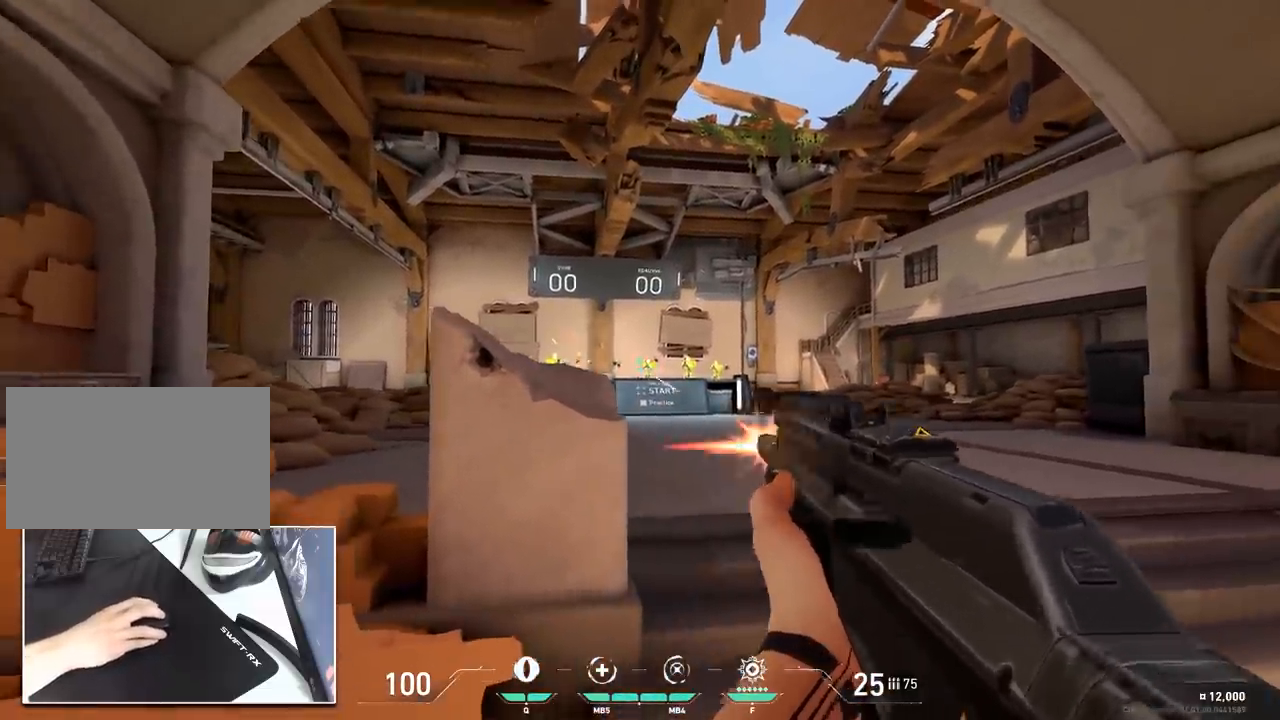
{"keys": ["ctrl"], "mouse": ["left"], "mouse_move": "up", "events": [[34, "mouse_left", "down"], [67, "a", "down"], [167, "mouse_left", "up"], [301, "a", "up"], [351, "d", "down"], [401, "d", "up"], [501, "mouse_left", "down"]]}
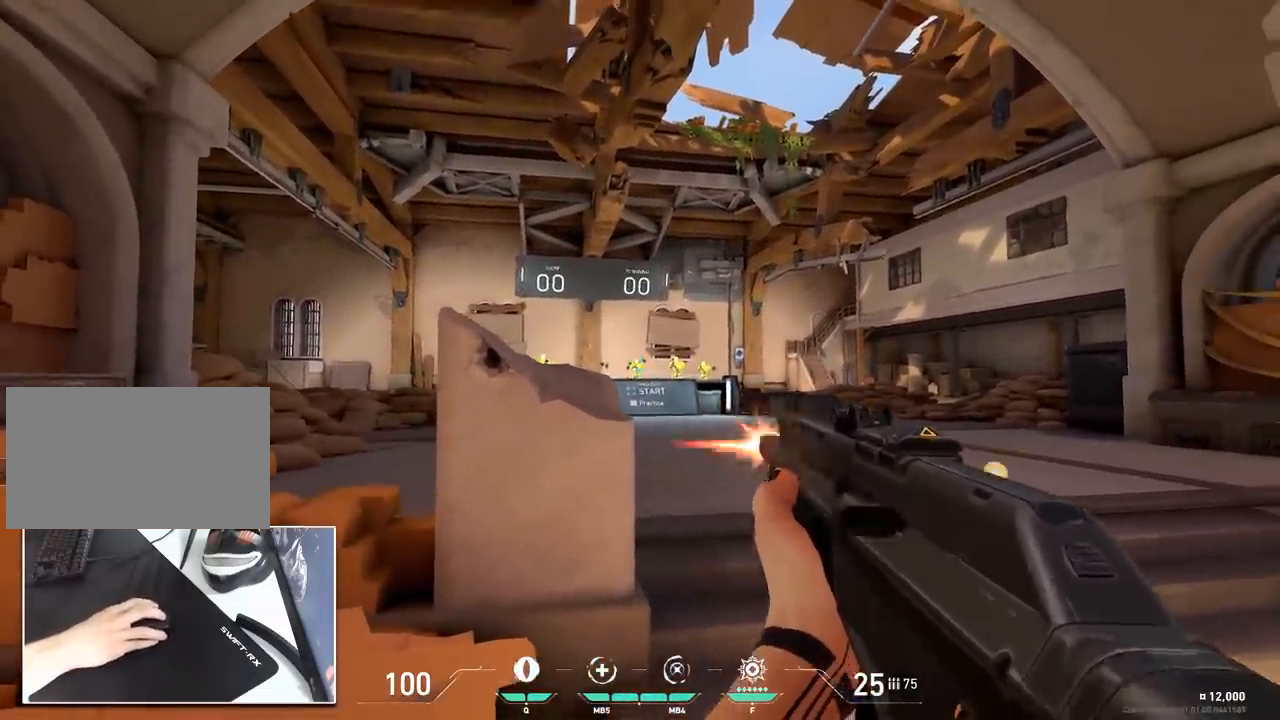
{"keys": [], "mouse": [], "mouse_move": "left", "events": [[133, "a", "down"], [133, "mouse_left", "up"], [183, "ctrl", "up"], [417, "a", "up"], [417, "d", "down"], [467, "d", "up"]]}
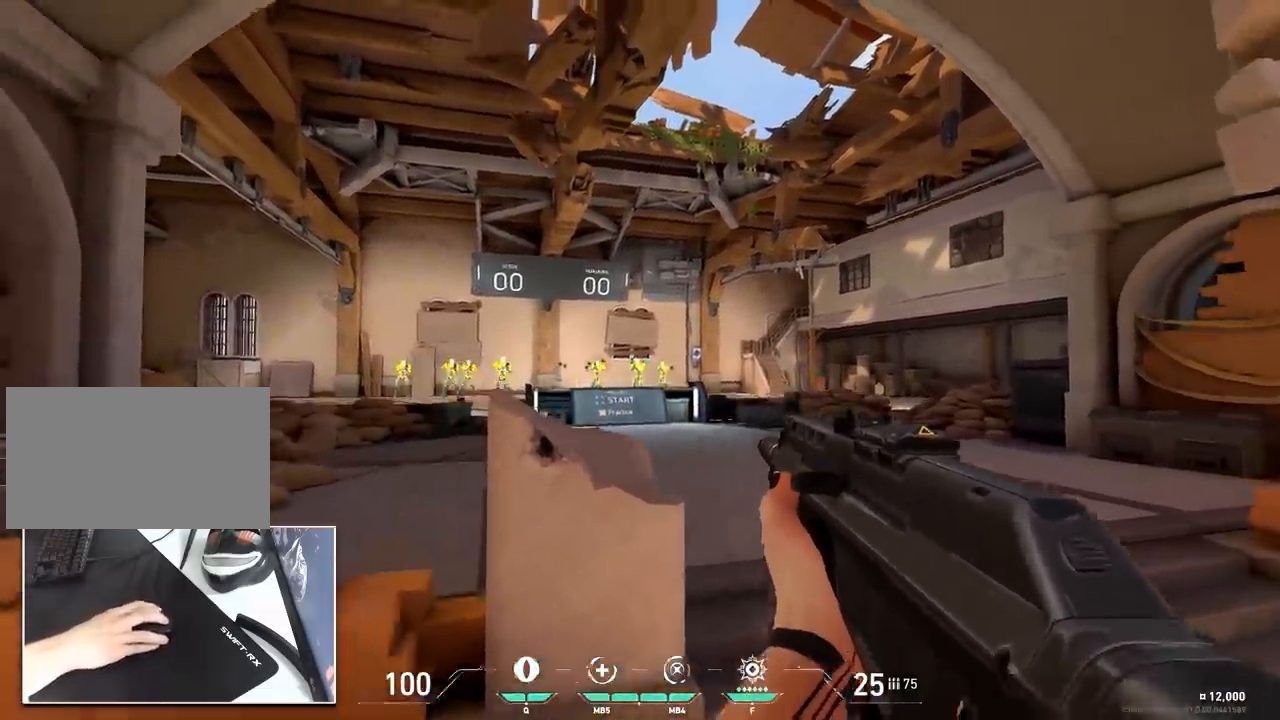
{"keys": ["ctrl"], "mouse": [], "mouse_move": "still", "events": [[150, "mouse_left", "down"], [251, "mouse_left", "up"], [301, "a", "down"], [434, "ctrl", "down"], [484, "a", "up"]]}
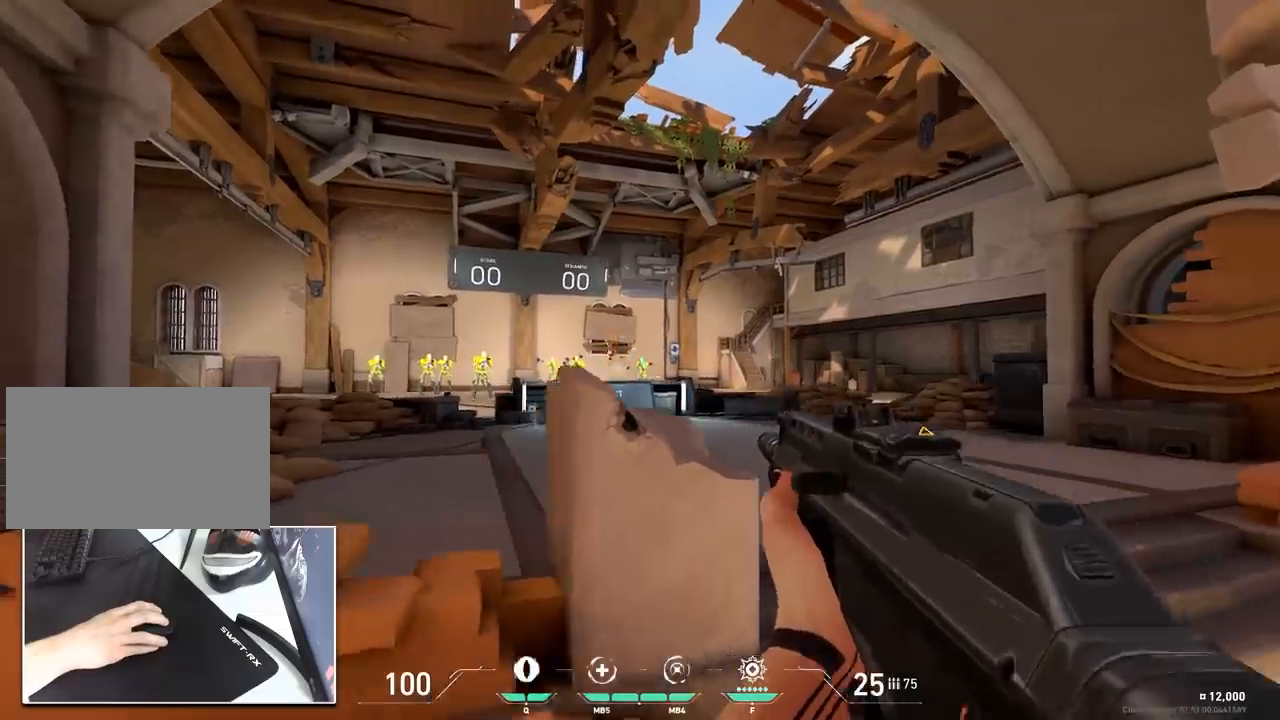
{"keys": ["d"], "mouse": [], "mouse_move": "still", "events": [[67, "d", "down"], [217, "d", "up"], [267, "mouse_left", "down"], [400, "d", "down"], [400, "mouse_left", "up"], [450, "ctrl", "up"]]}
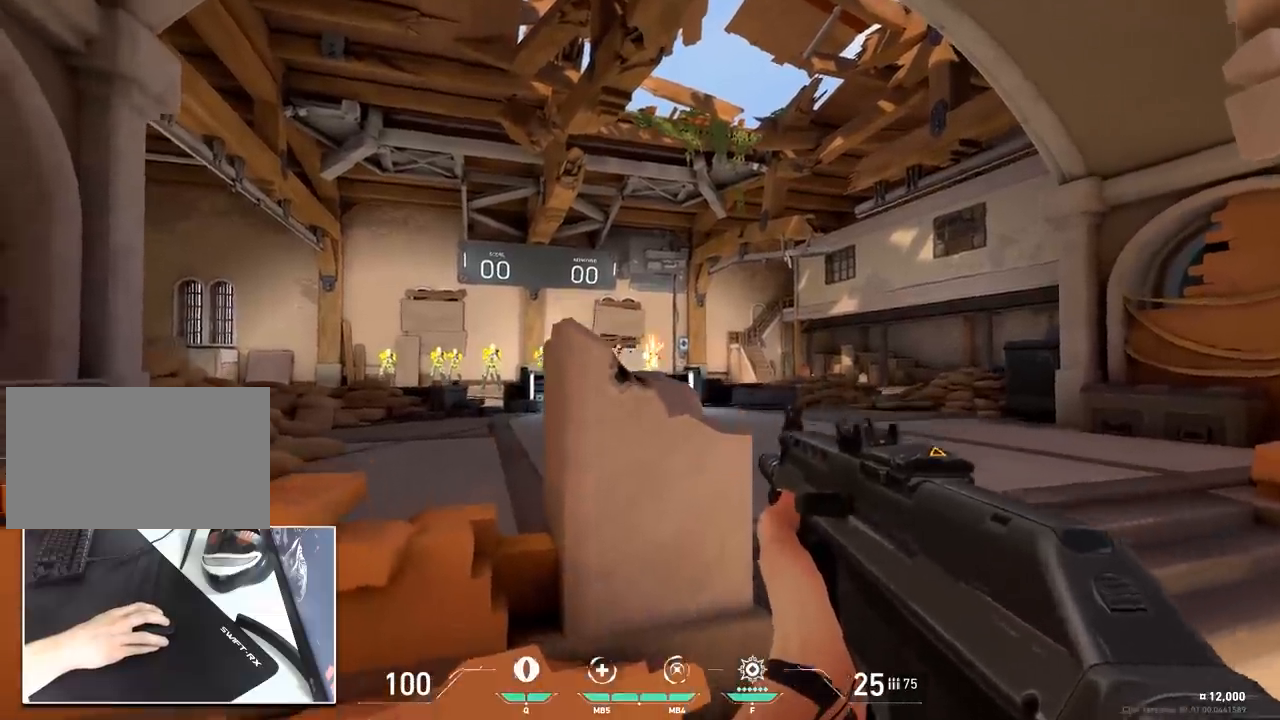
{"keys": [], "mouse": ["left"], "mouse_move": "still", "events": [[184, "a", "down"], [234, "d", "up"], [317, "a", "up"], [367, "mouse_left", "down"]]}
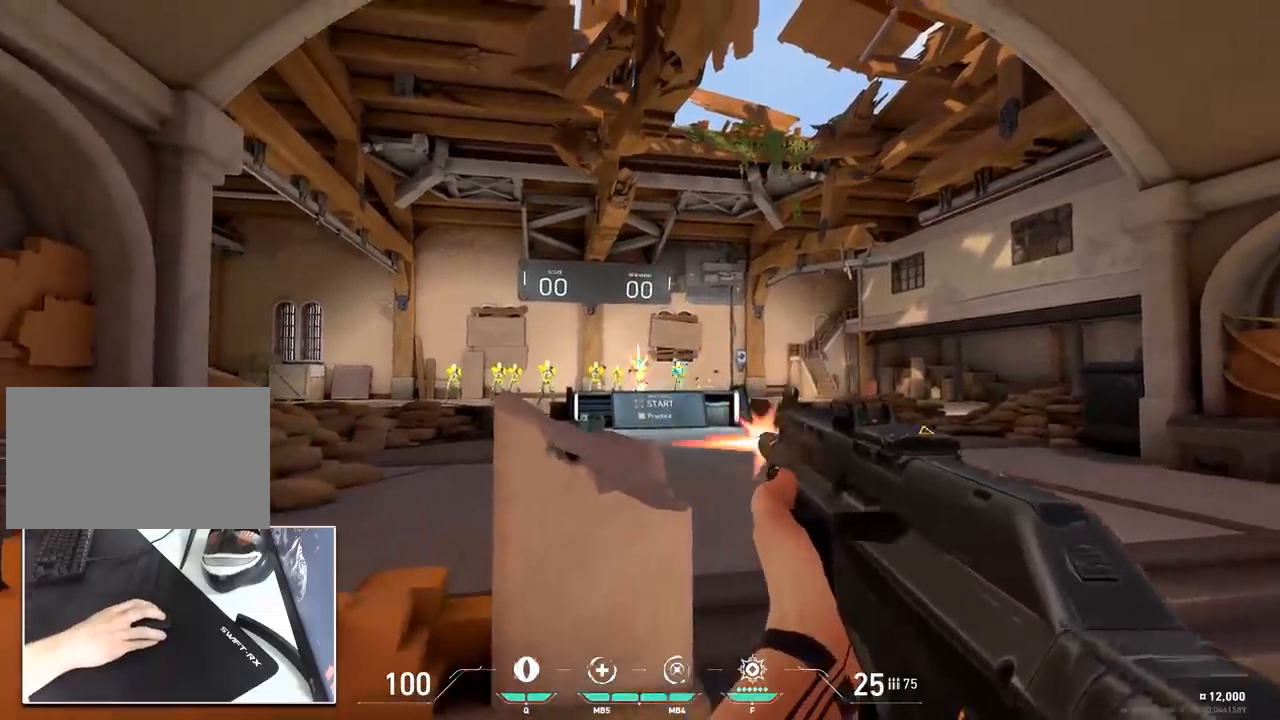
{"keys": ["ctrl"], "mouse": ["left"], "mouse_move": "still", "events": [[50, "d", "down"], [50, "mouse_left", "up"], [200, "ctrl", "down"], [250, "d", "up"], [434, "mouse_left", "down"]]}
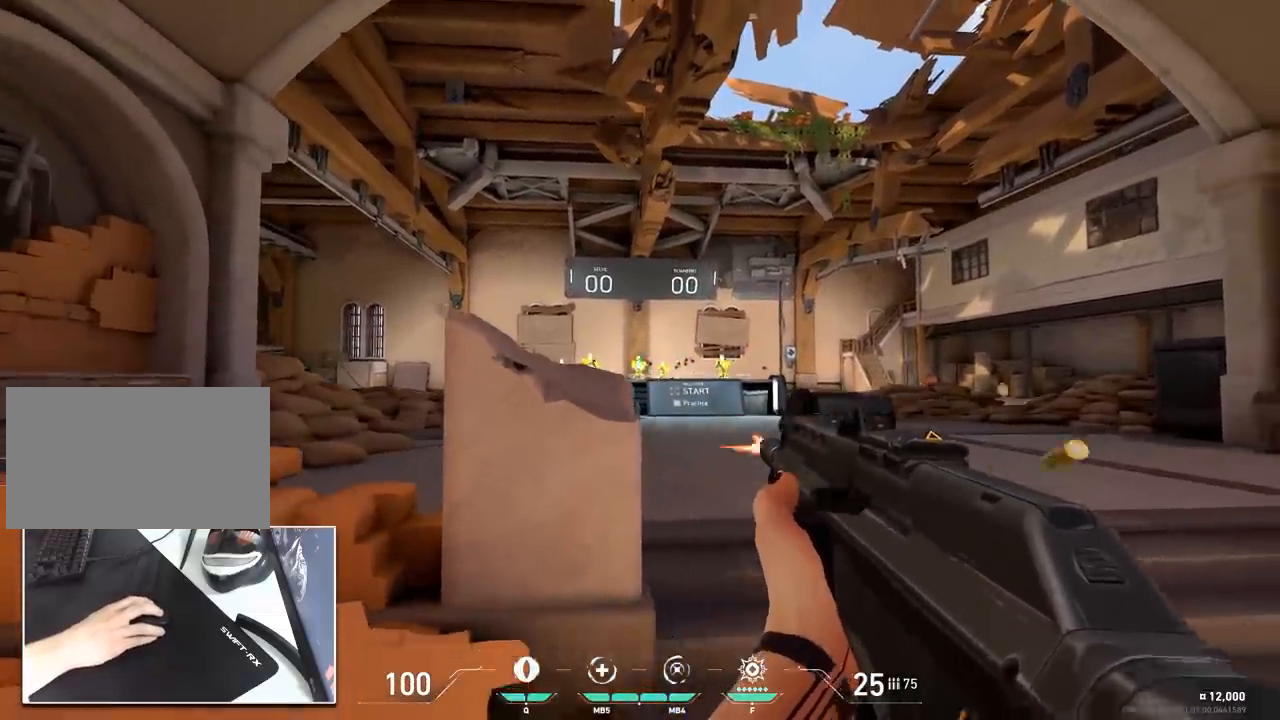
{"keys": [], "mouse": ["left"], "mouse_move": "right", "events": [[67, "a", "down"], [67, "mouse_left", "up"], [117, "ctrl", "up"], [401, "a", "up"], [401, "d", "down"], [501, "d", "up"], [501, "mouse_left", "down"]]}
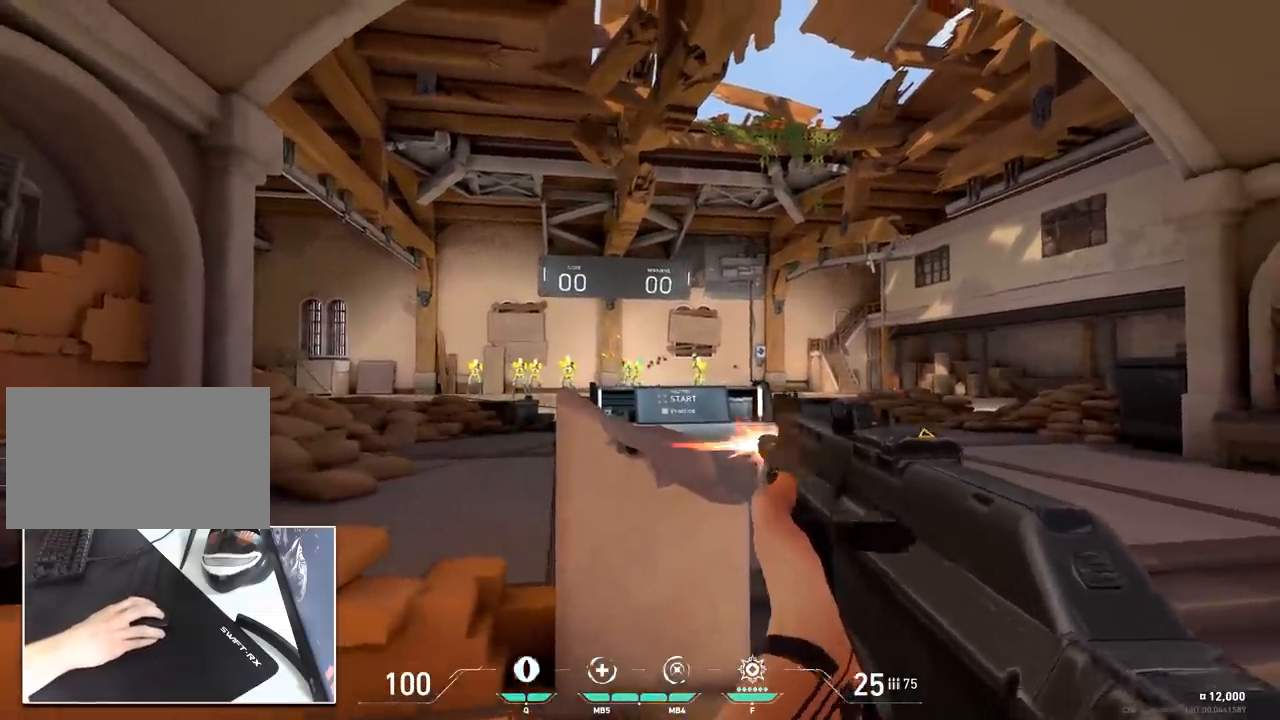
{"keys": ["ctrl", "d"], "mouse": [], "mouse_move": "still", "events": [[133, "a", "down"], [133, "mouse_left", "up"], [283, "a", "up"], [283, "ctrl", "down"], [467, "d", "down"]]}
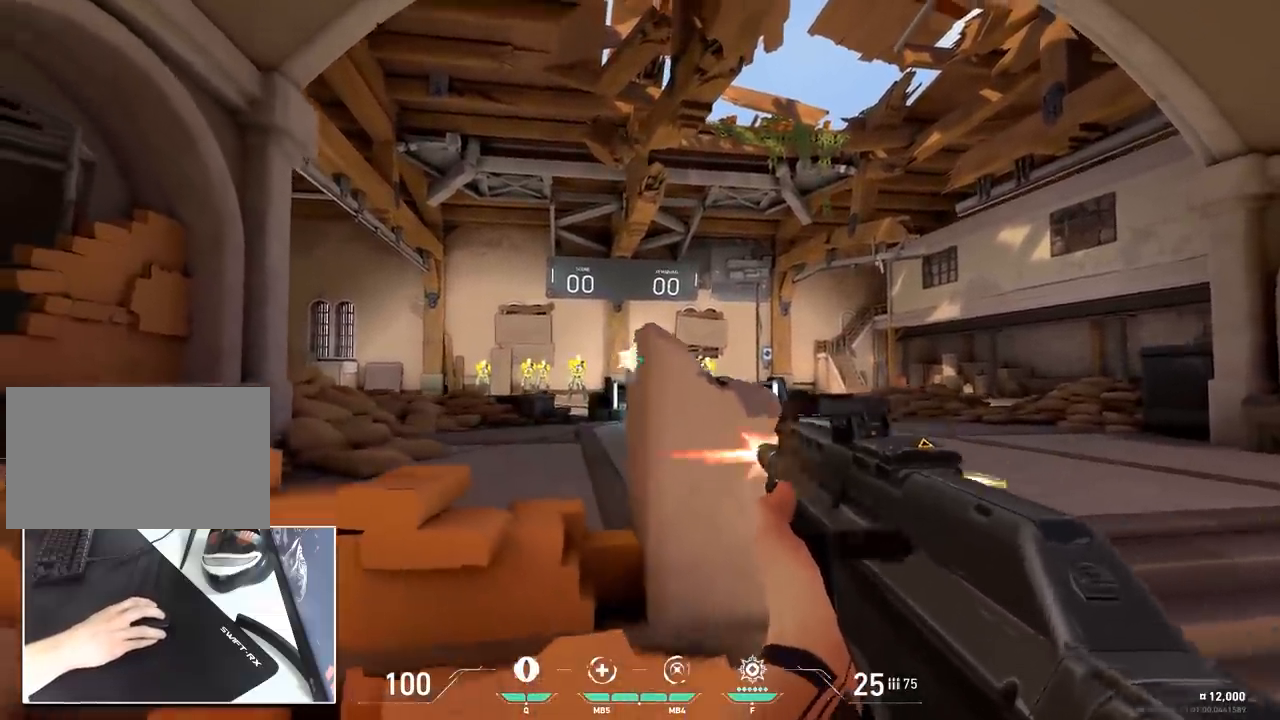
{"keys": [], "mouse": [], "mouse_move": "still", "events": [[17, "mouse_left", "down"], [50, "d", "up"], [150, "d", "down"], [150, "mouse_left", "up"], [201, "ctrl", "up"], [384, "a", "down"], [434, "d", "up"], [484, "a", "up"]]}
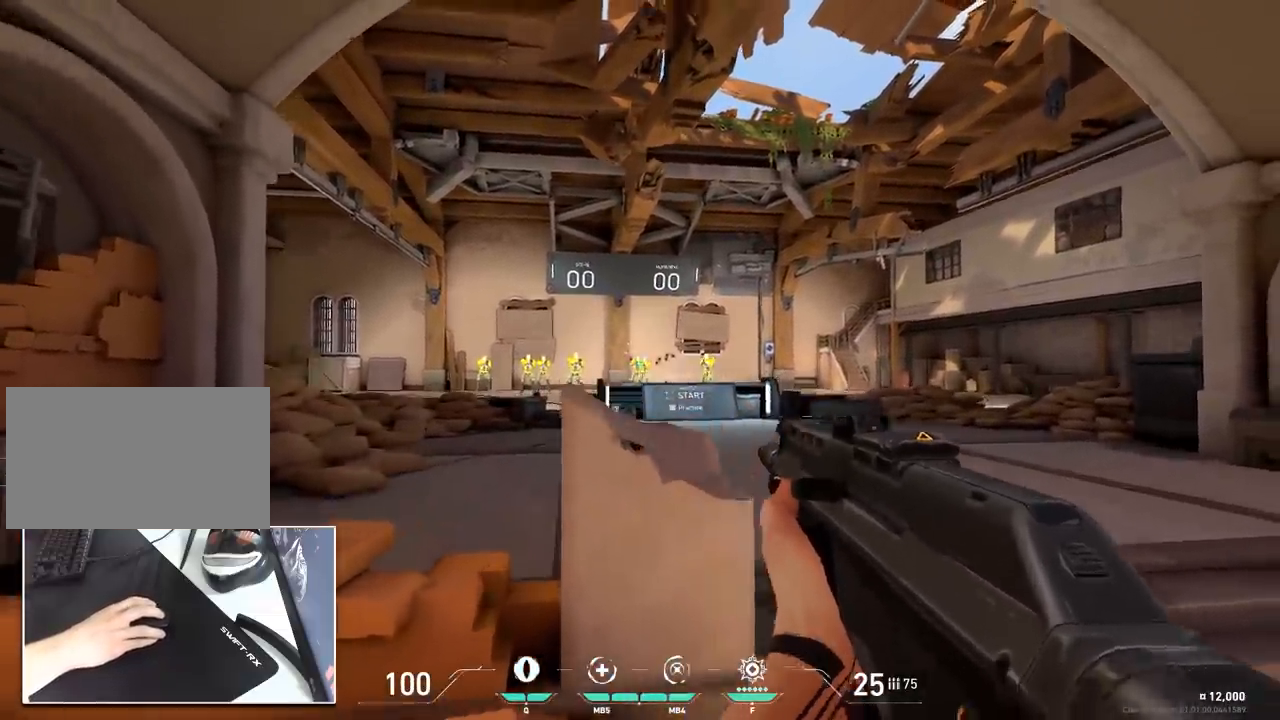
{"keys": [], "mouse": ["left"], "mouse_move": "still", "events": [[17, "mouse_left", "down"], [167, "d", "down"], [167, "mouse_left", "up"], [300, "a", "down"], [350, "d", "up"], [400, "a", "up"], [450, "mouse_left", "down"]]}
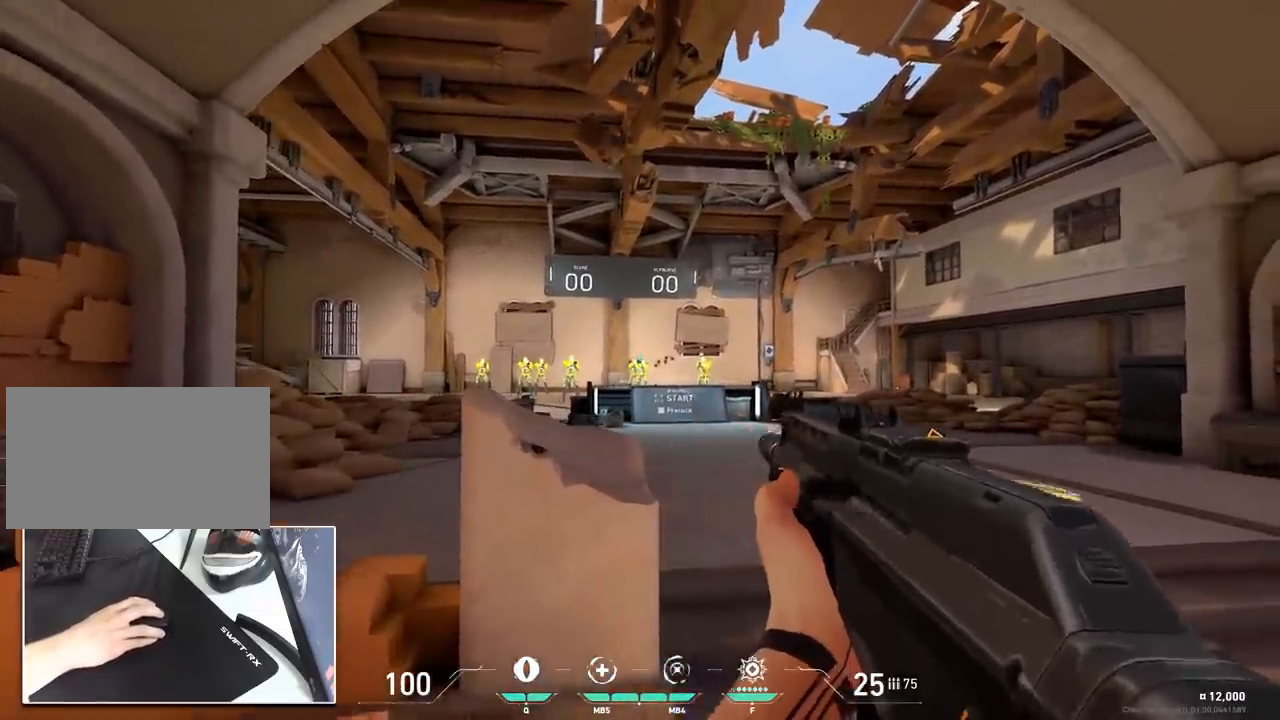
{"keys": ["d"], "mouse": [], "mouse_move": "left", "events": [[50, "a", "down"], [50, "mouse_left", "up"], [184, "a", "up"], [184, "d", "down"], [284, "d", "up"], [317, "mouse_left", "down"], [367, "d", "down"], [417, "mouse_left", "up"]]}
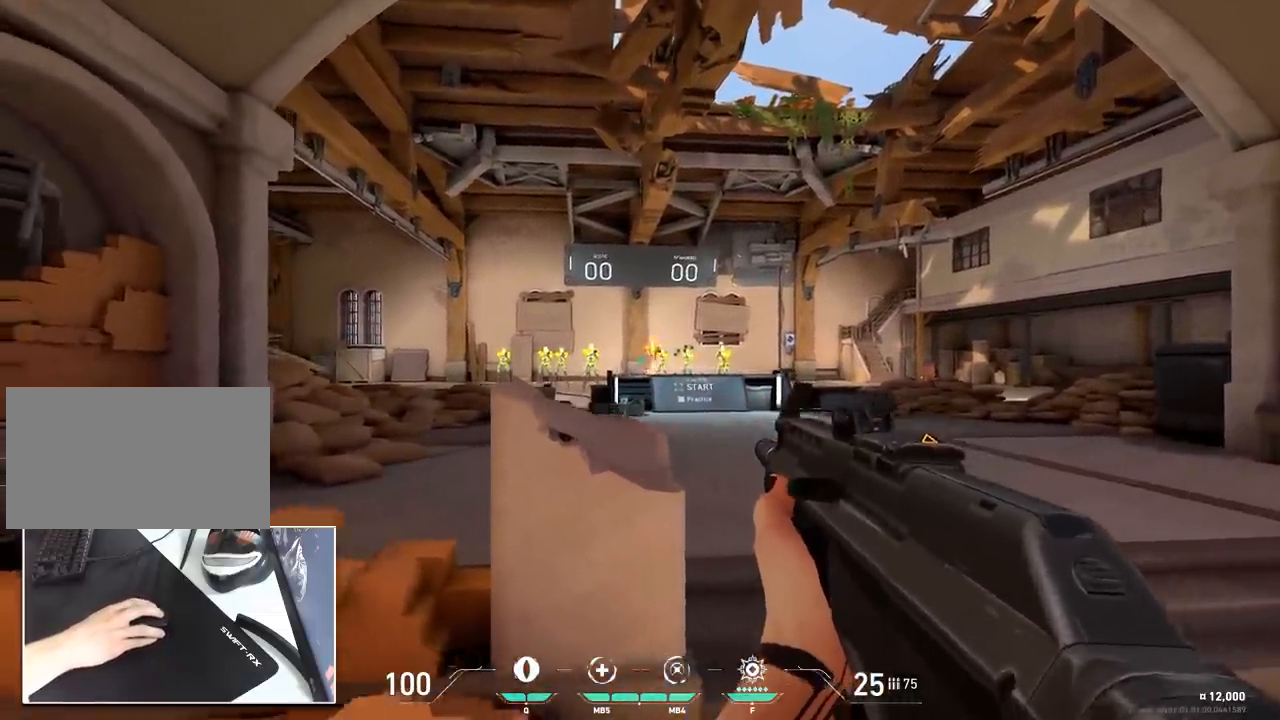
{"keys": ["a", "ctrl"], "mouse": [], "mouse_move": "down-left", "events": [[100, "ctrl", "down"], [150, "d", "up"], [283, "mouse_left", "down"], [434, "mouse_left", "up"], [484, "a", "down"]]}
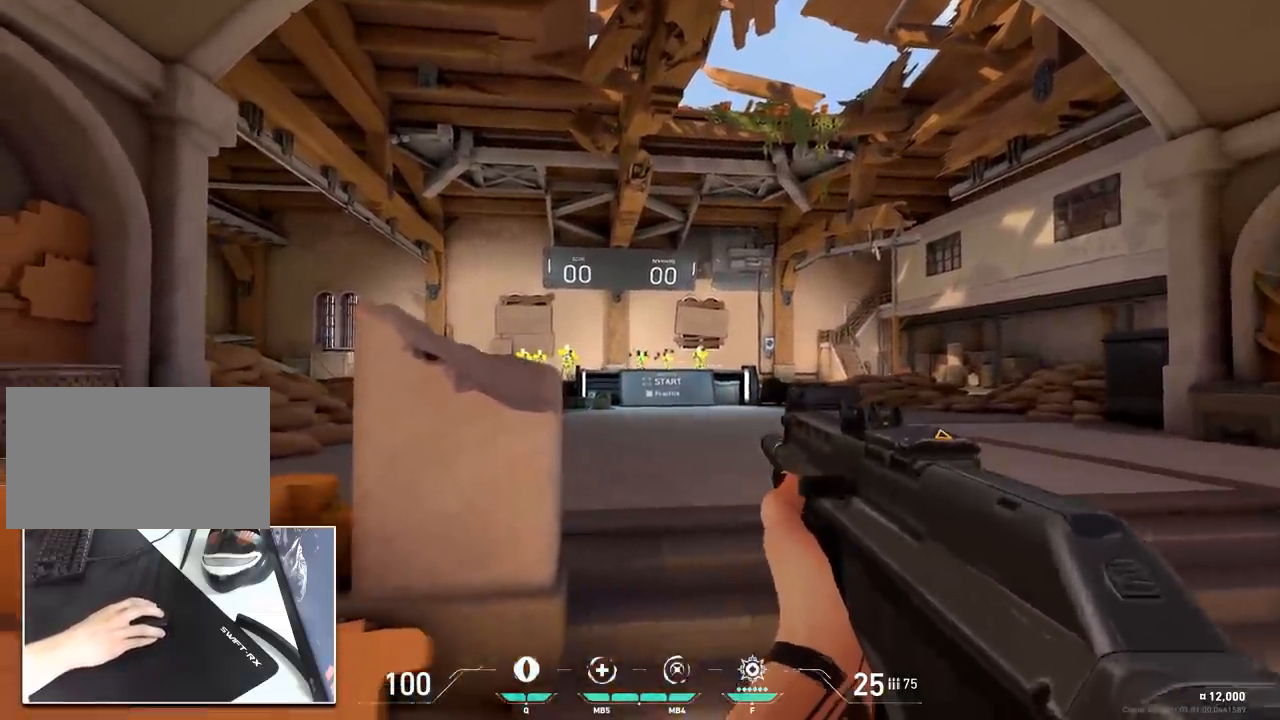
{"keys": ["a"], "mouse": [], "mouse_move": "still", "events": [[67, "a", "up"], [67, "mouse_left", "down"], [167, "a", "down"], [167, "mouse_left", "up"], [267, "ctrl", "up"], [351, "3", "down"], [451, "3", "up"]]}
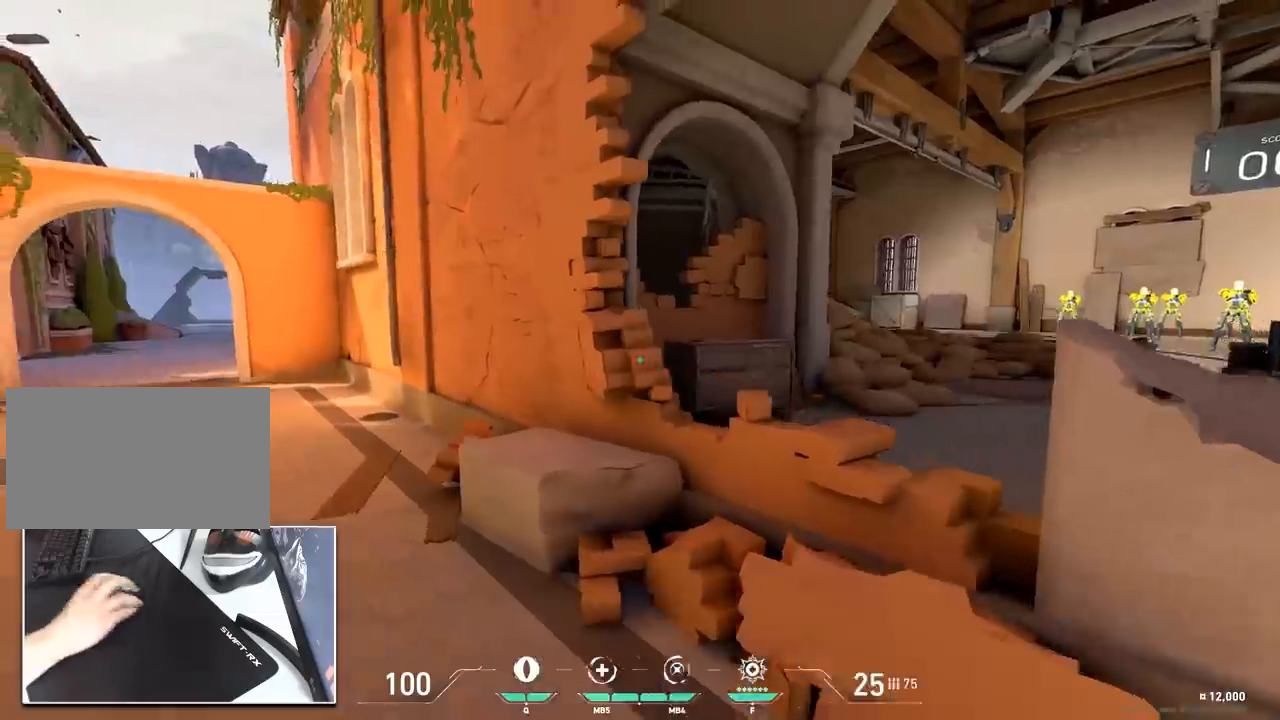
{"keys": ["w"], "mouse": [], "mouse_move": "right", "events": [[17, "1", "down"], [100, "1", "up"], [150, "3", "down"], [250, "3", "up"], [284, "w", "down"], [334, "a", "up"]]}
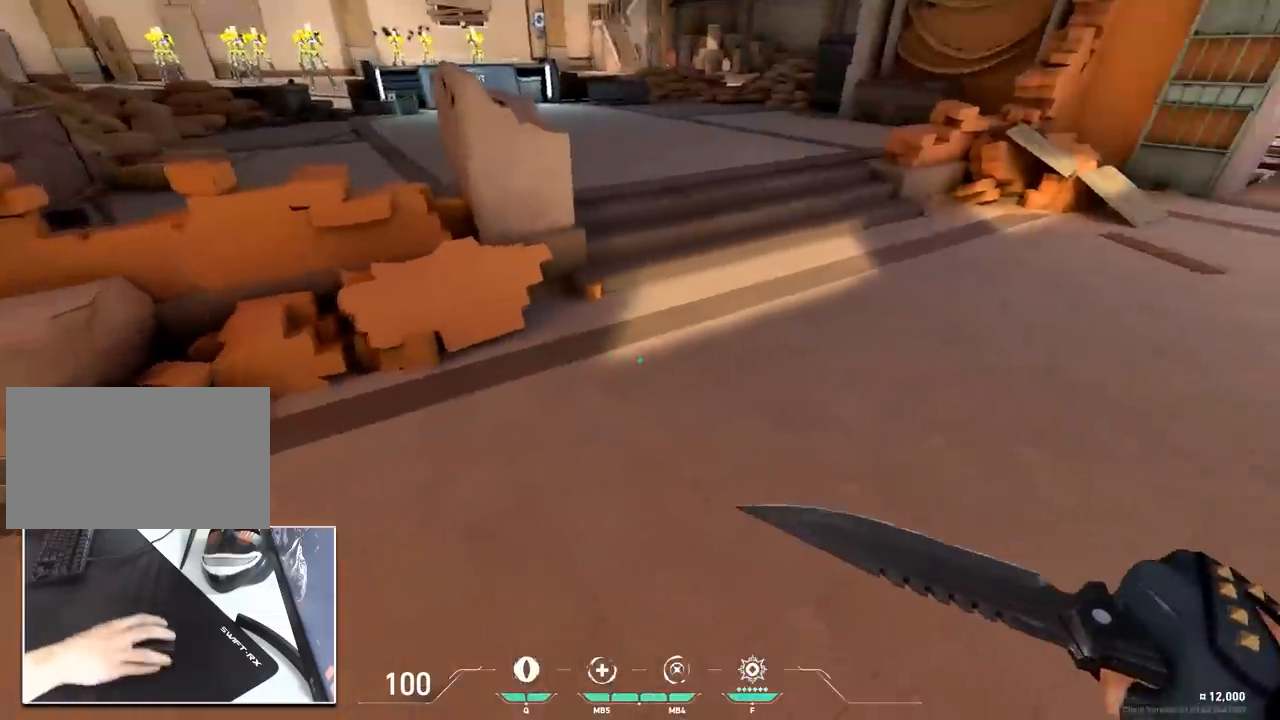
{"keys": ["a", "ctrl"], "mouse": ["wheel"], "mouse_move": "right", "events": [[283, "d", "down"], [333, "mouse_wheel", "down"], [433, "a", "down"], [433, "ctrl", "down"], [433, "w", "up"], [483, "d", "up"]]}
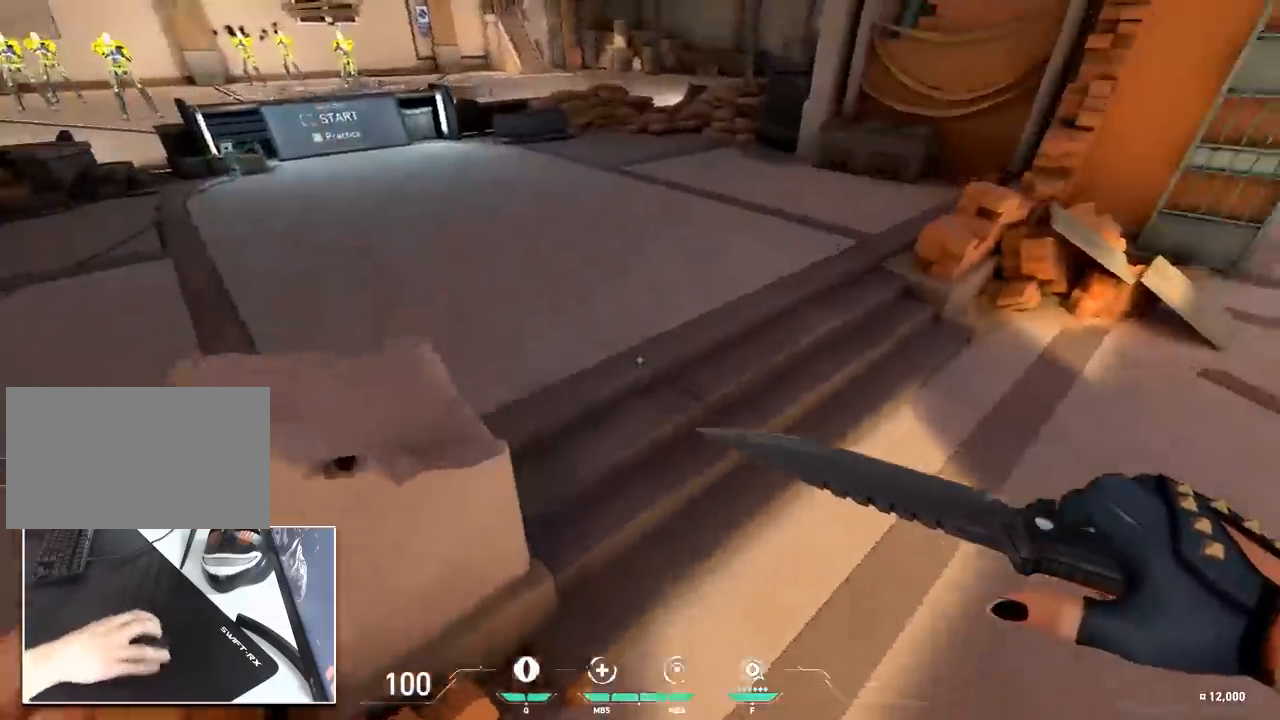
{"keys": ["a", "ctrl"], "mouse": [], "mouse_move": "down-right", "events": [[17, "mouse_wheel", "up"], [267, "1", "down"], [350, "1", "up"]]}
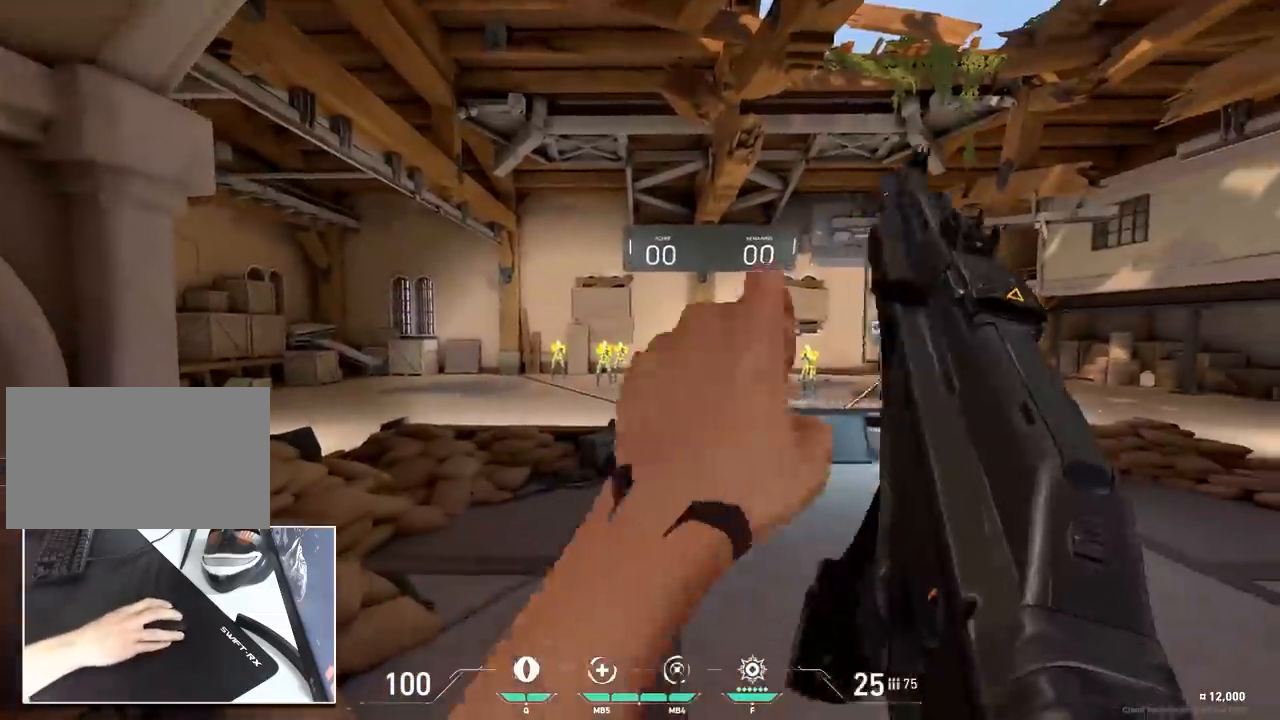
{"keys": ["ctrl", "d"], "mouse": [], "mouse_move": "up-right", "events": [[33, "a", "up"], [33, "d", "down"]]}
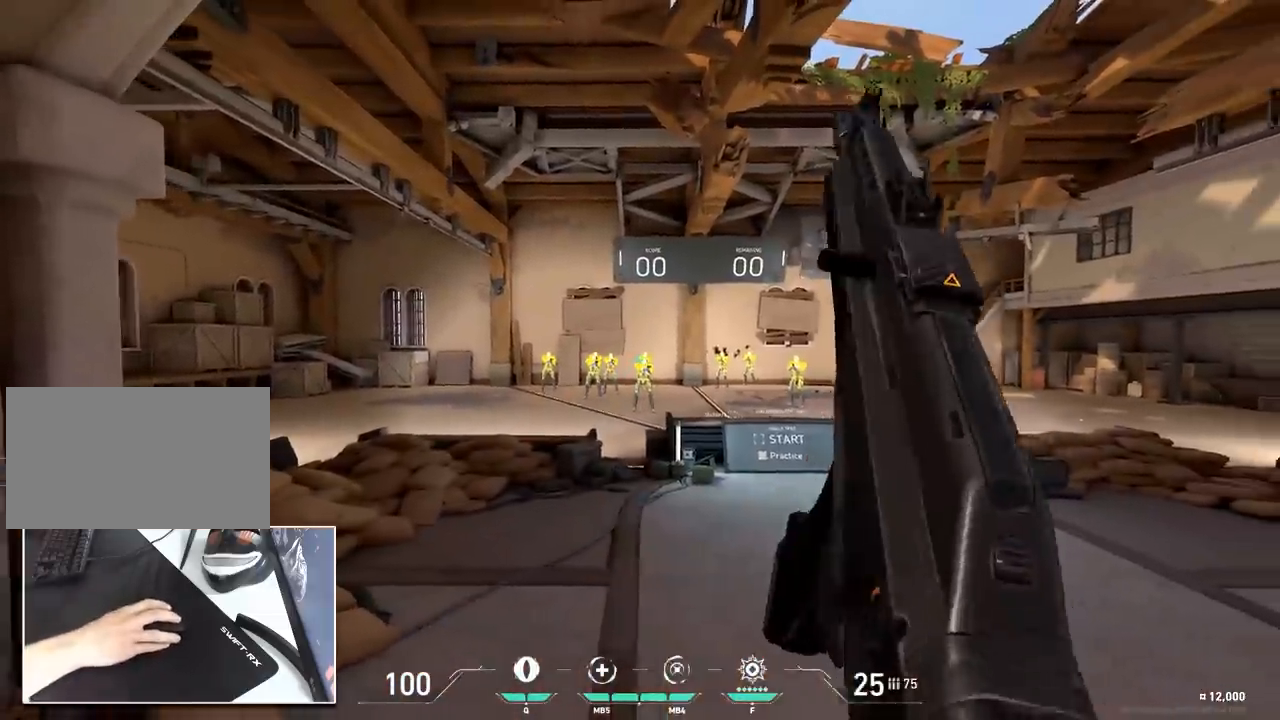
{"keys": ["a"], "mouse": [], "mouse_move": "left", "events": [[17, "a", "down"], [50, "d", "up"], [100, "a", "up"], [250, "mouse_left", "down"], [384, "mouse_left", "up"], [434, "a", "down"], [484, "ctrl", "up"]]}
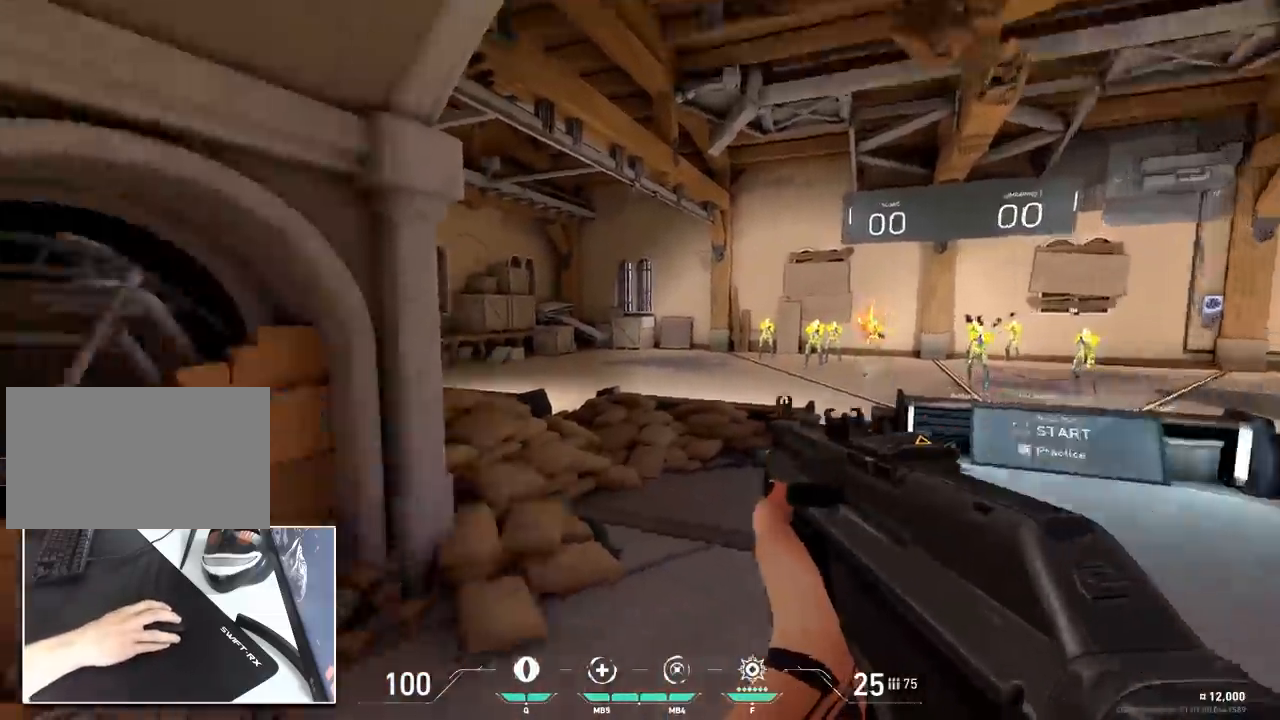
{"keys": ["1", "w"], "mouse": [], "mouse_move": "still", "events": [[66, "3", "down"], [166, "3", "up"], [166, "w", "down"], [300, "a", "up"], [450, "1", "down"]]}
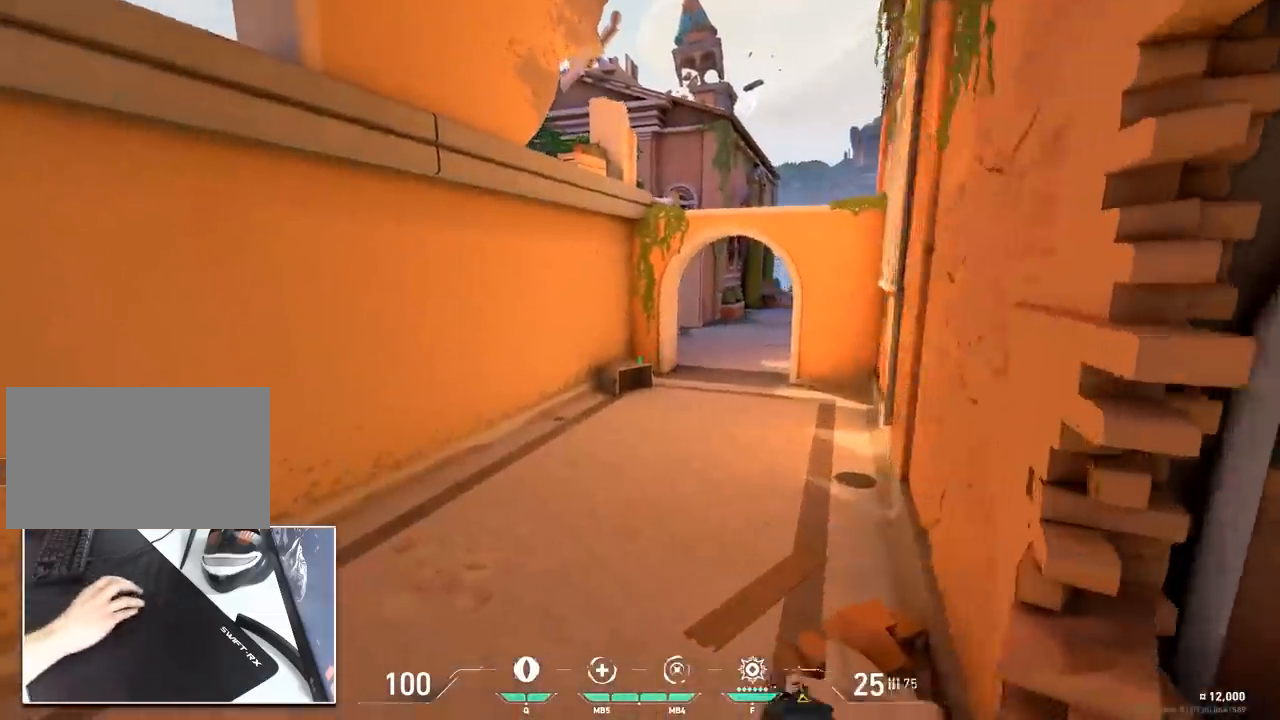
{"keys": ["w"], "mouse": [], "mouse_move": "right", "events": [[50, "1", "up"]]}
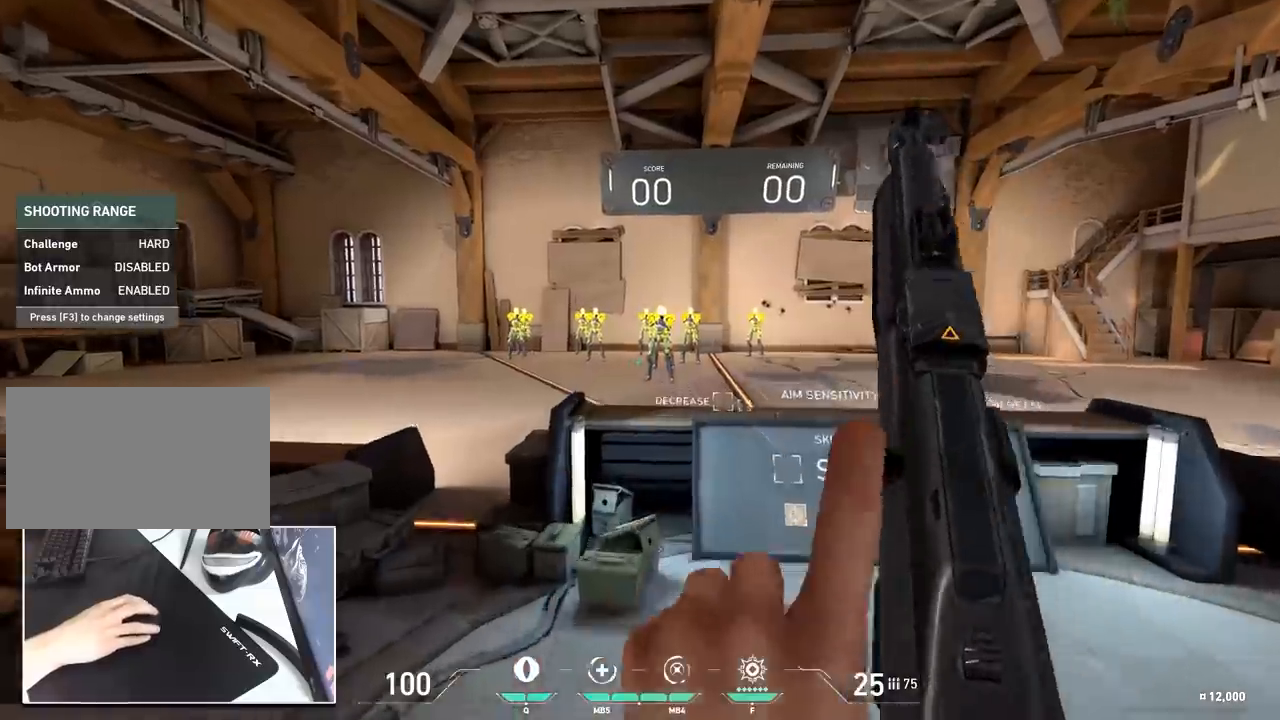
{"keys": ["ctrl", "d"], "mouse": [], "mouse_move": "down-left", "events": [[16, "d", "down"], [100, "d", "up"], [283, "d", "down"], [333, "mouse_wheel", "down"], [383, "ctrl", "down"], [383, "w", "up"], [483, "mouse_wheel", "up"]]}